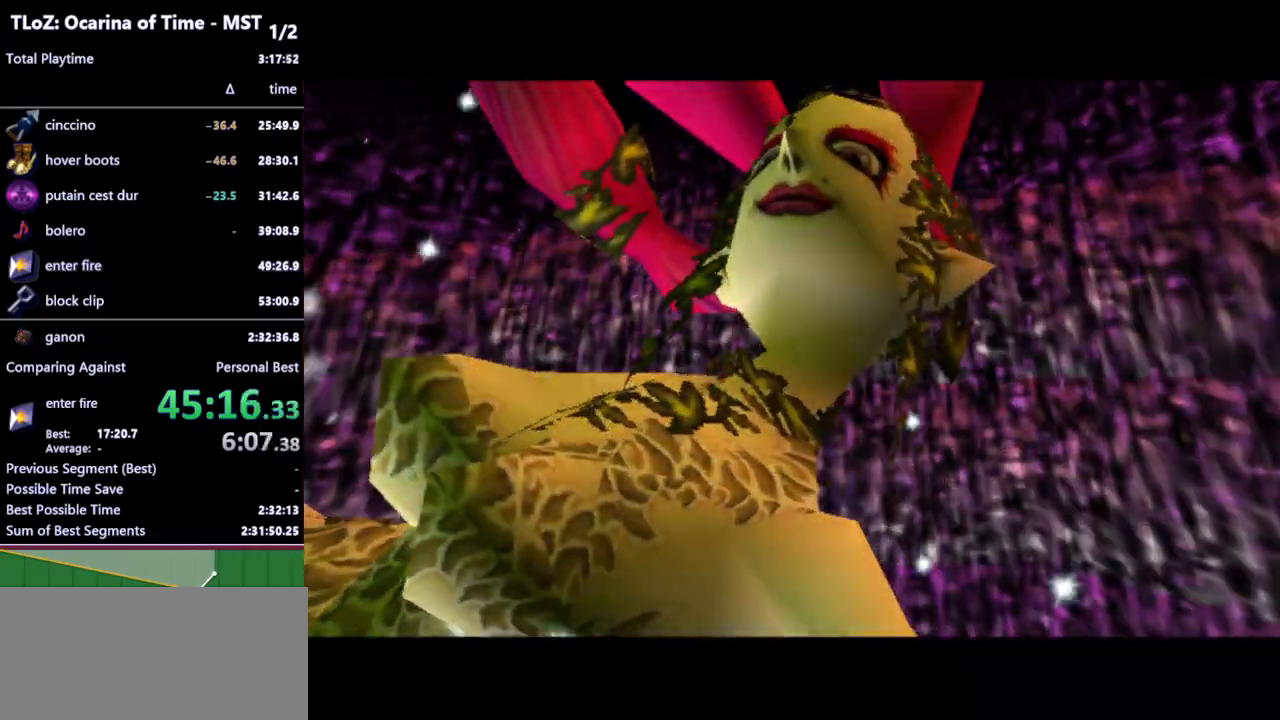
Gameplay with a controller (Nintendo layout); each line is a JSON object with the inputs held at the frame after it. "events" lists button and stick changes between this image and that frame as [ms after this image, input, new state], when the widget could be followed in between. Not read: L3 R3.
{"buttons": [], "left_stick": "center", "right_stick": "center", "events": [[233, "A", "down"], [333, "A", "up"]]}
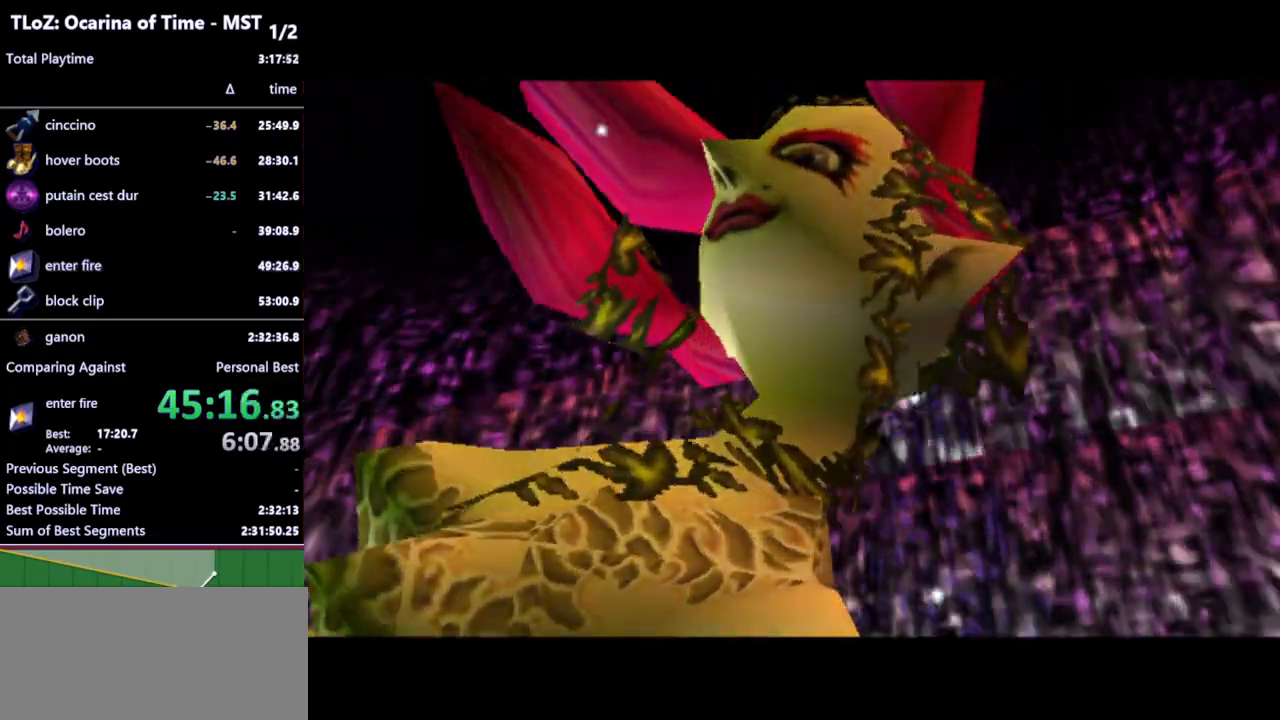
{"buttons": ["A"], "left_stick": "center", "right_stick": "center", "events": [[467, "A", "down"]]}
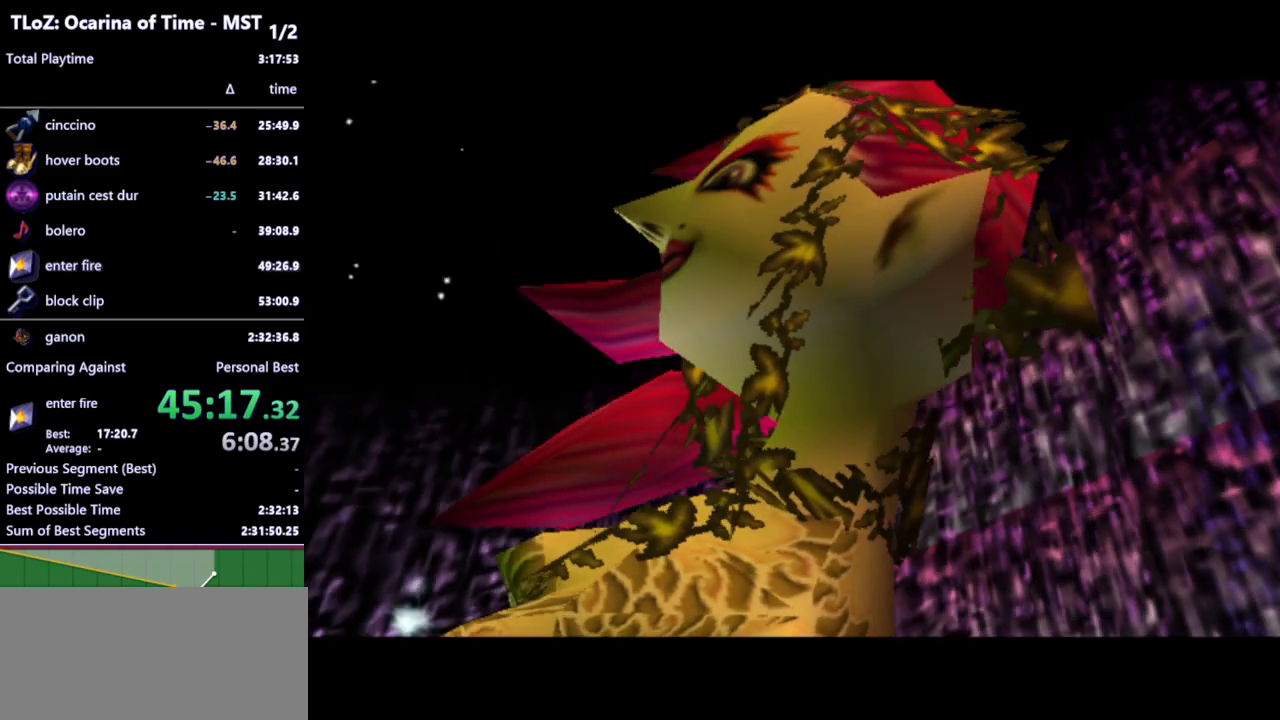
{"buttons": ["A"], "left_stick": "center", "right_stick": "center", "events": [[67, "A", "up"], [333, "A", "down"]]}
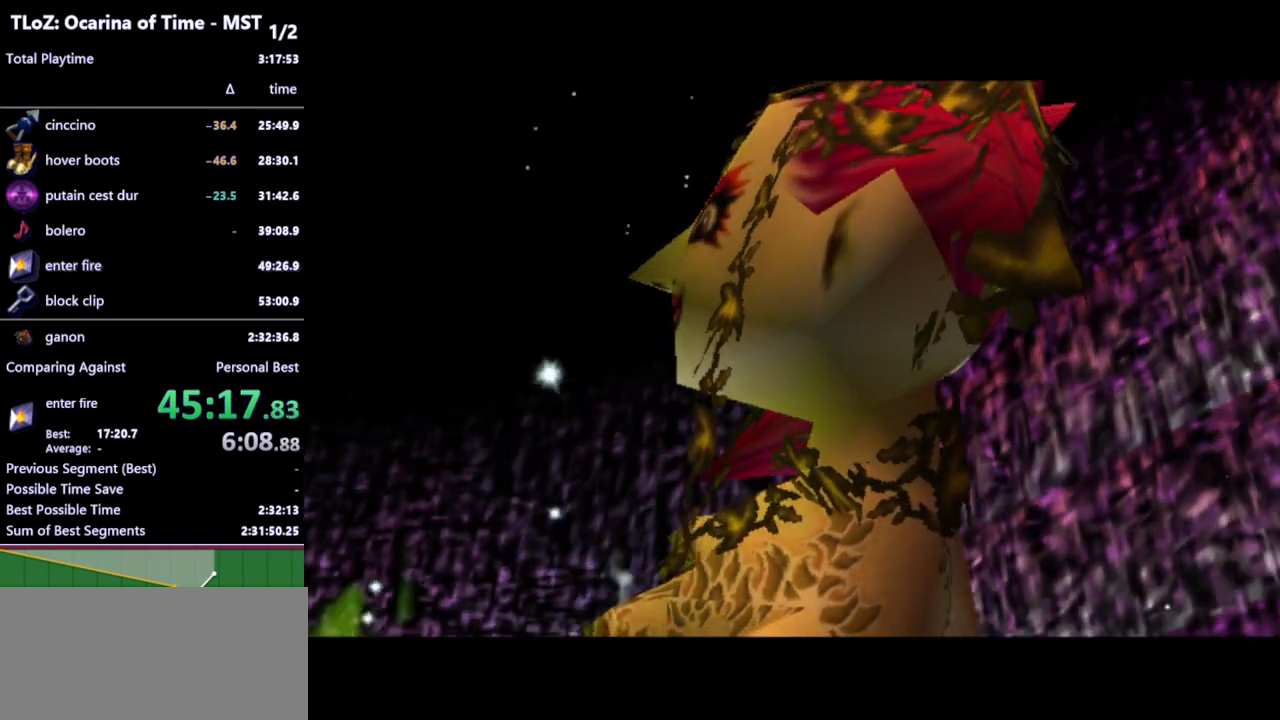
{"buttons": [], "left_stick": "center", "right_stick": "center", "events": [[267, "A", "up"]]}
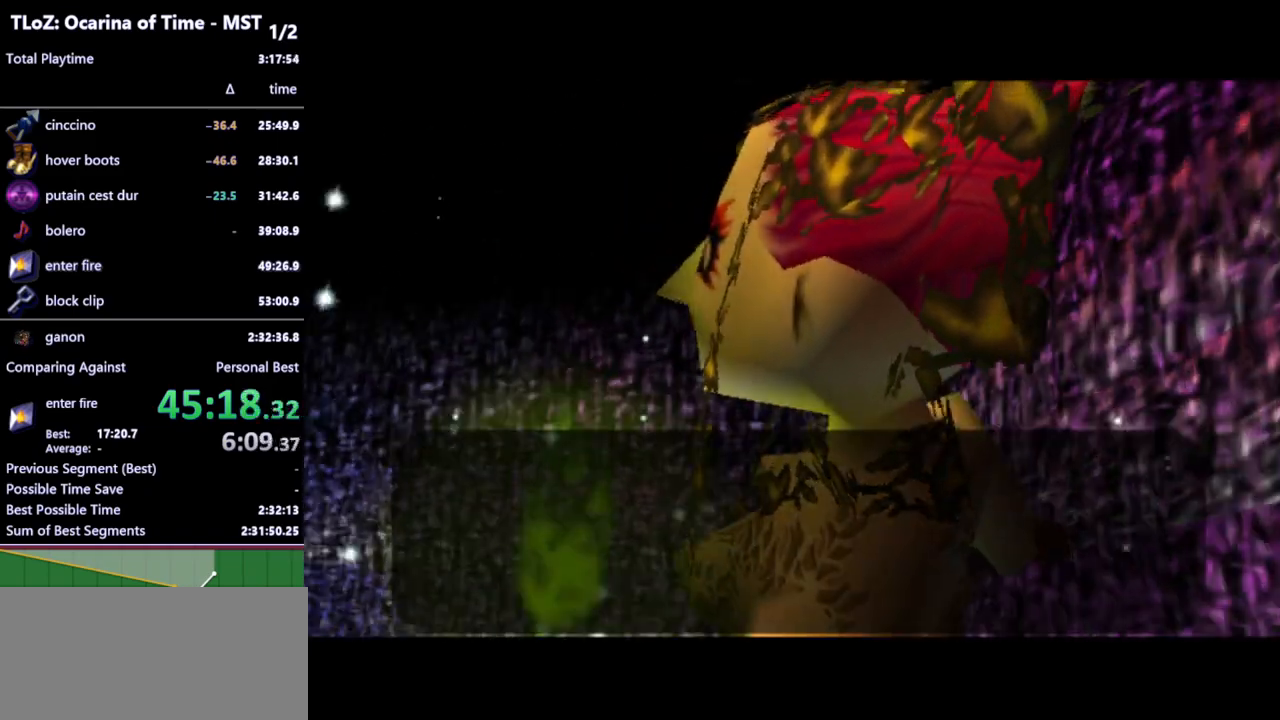
{"buttons": [], "left_stick": "center", "right_stick": "center", "events": [[267, "A", "down"], [300, "A", "up"], [300, "B", "down"], [333, "B", "up"]]}
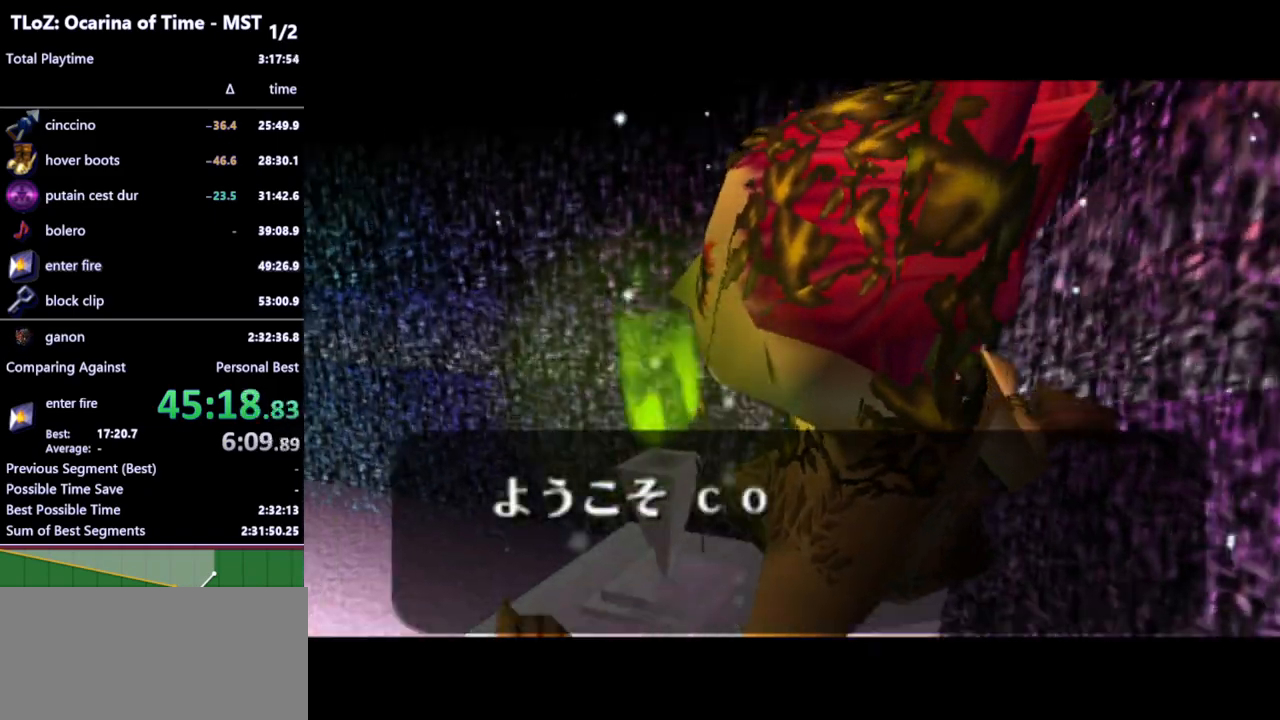
{"buttons": ["A"], "left_stick": "center", "right_stick": "center", "events": [[33, "B", "down"], [67, "B", "up"], [133, "A", "down"], [167, "B", "down"], [200, "A", "up"], [233, "B", "up"], [267, "A", "down"], [300, "B", "down"], [333, "A", "up"], [333, "B", "up"], [367, "A", "down"], [400, "A", "up"], [433, "B", "down"], [500, "A", "down"], [500, "B", "up"]]}
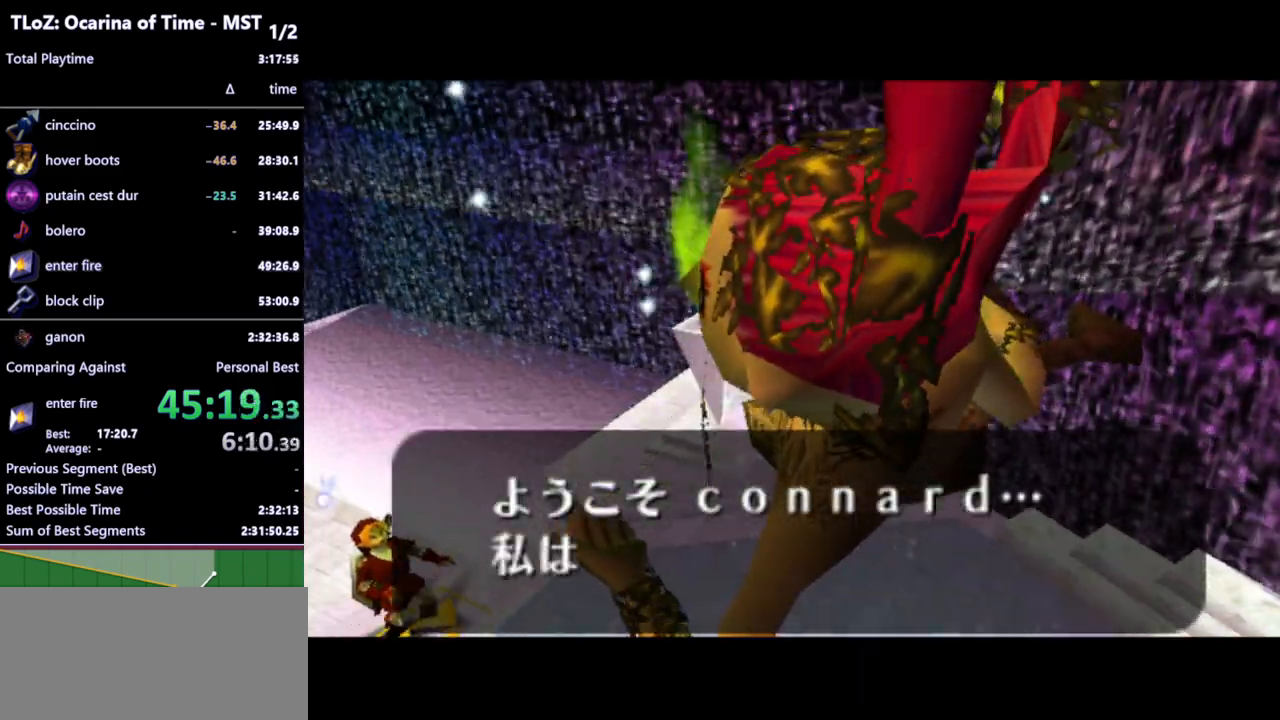
{"buttons": [], "left_stick": "center", "right_stick": "center", "events": [[33, "A", "up"], [67, "B", "down"], [100, "A", "down"], [133, "A", "up"], [133, "B", "up"], [167, "B", "down"], [200, "A", "down"], [233, "A", "up"], [267, "B", "up"], [300, "A", "down"], [333, "A", "up"], [333, "B", "down"], [400, "A", "down"], [400, "B", "up"], [433, "A", "up"], [433, "B", "down"], [500, "B", "up"]]}
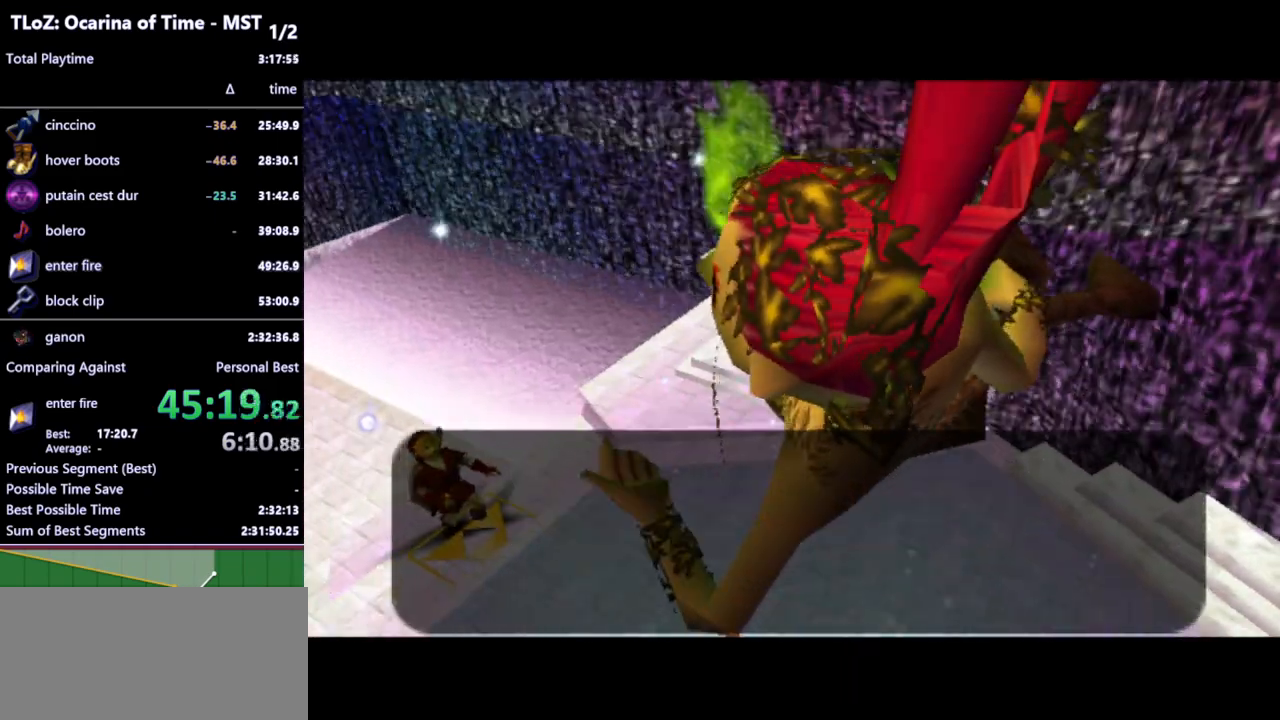
{"buttons": [], "left_stick": "center", "right_stick": "center", "events": [[33, "A", "down"], [67, "A", "up"], [67, "B", "down"], [133, "A", "down"], [133, "B", "up"], [167, "A", "up"], [167, "B", "down"], [233, "A", "down"], [300, "A", "up"], [333, "B", "up"]]}
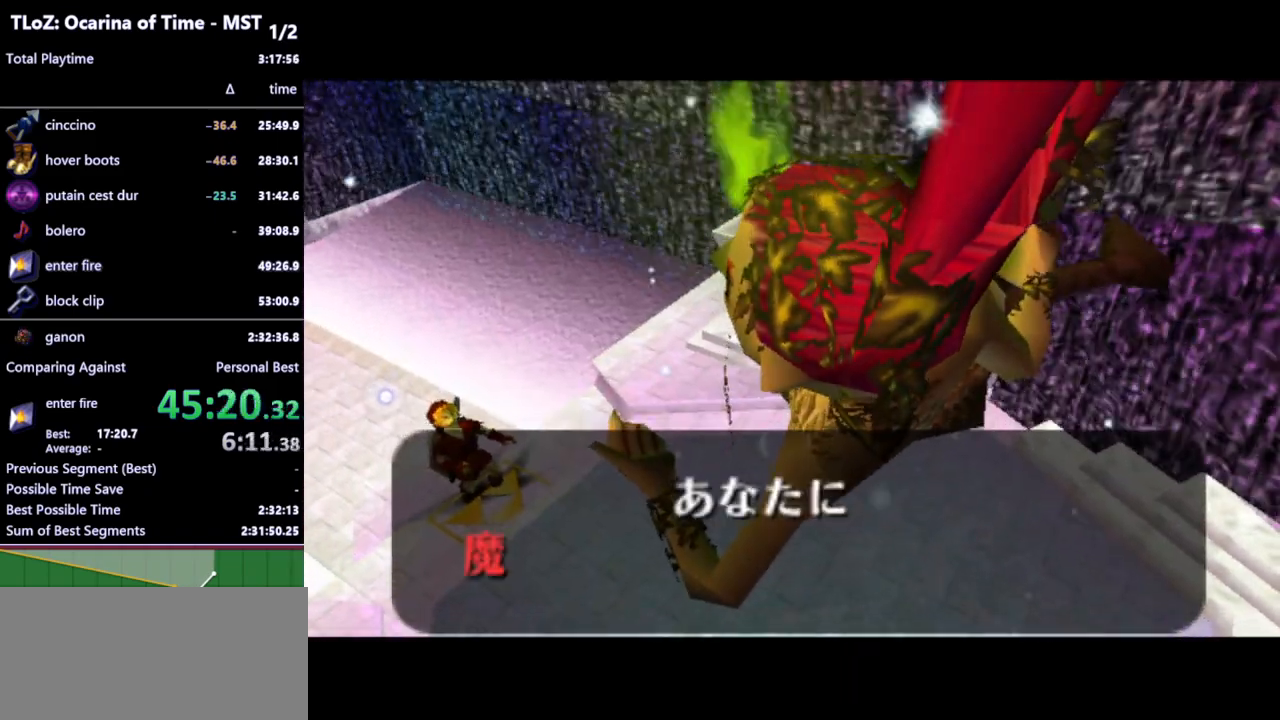
{"buttons": [], "left_stick": "center", "right_stick": "center", "events": [[300, "B", "down"], [367, "B", "up"], [433, "B", "down"], [467, "B", "up"]]}
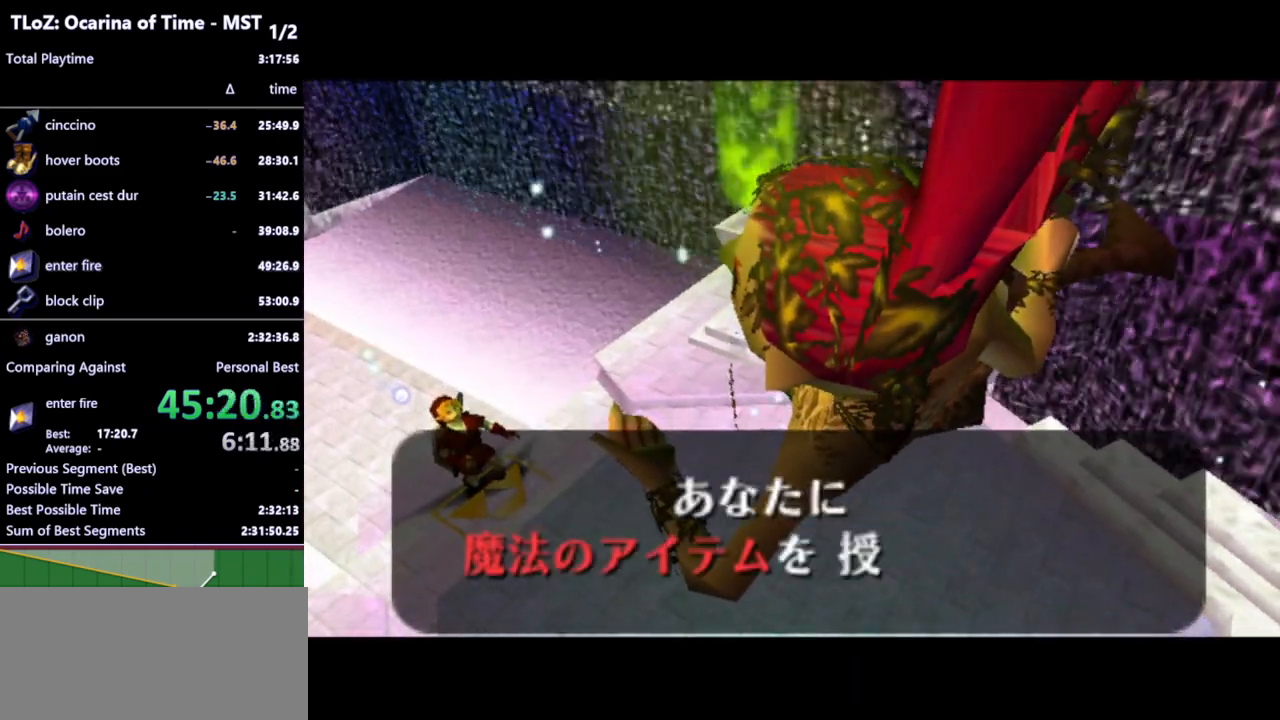
{"buttons": ["B"], "left_stick": "center", "right_stick": "center", "events": [[67, "B", "down"], [100, "A", "down"], [100, "B", "up"], [133, "A", "up"], [200, "A", "down"], [200, "B", "down"], [267, "A", "up"], [267, "B", "up"], [300, "A", "down"], [333, "B", "down"], [367, "A", "up"], [433, "A", "down"], [433, "B", "up"], [467, "B", "down"], [500, "A", "up"]]}
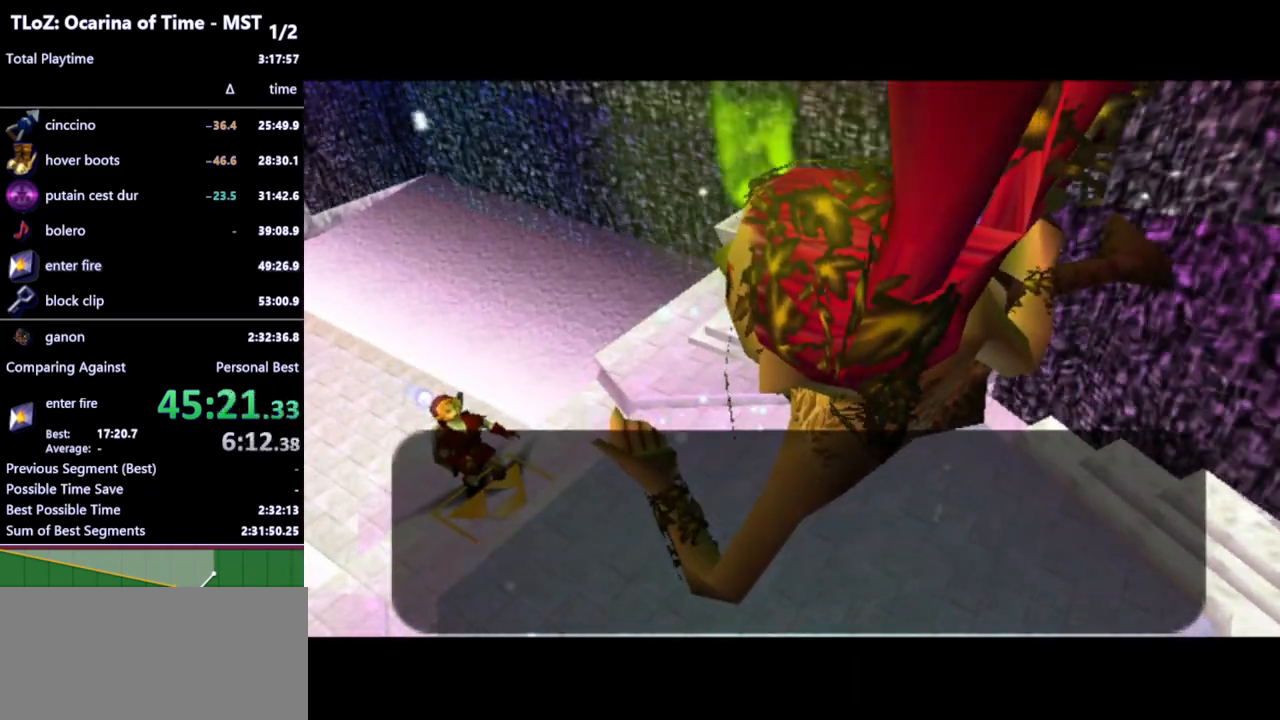
{"buttons": ["A", "B"], "left_stick": "center", "right_stick": "center", "events": [[33, "B", "up"], [67, "A", "down"], [100, "A", "up"], [500, "A", "down"], [500, "B", "down"]]}
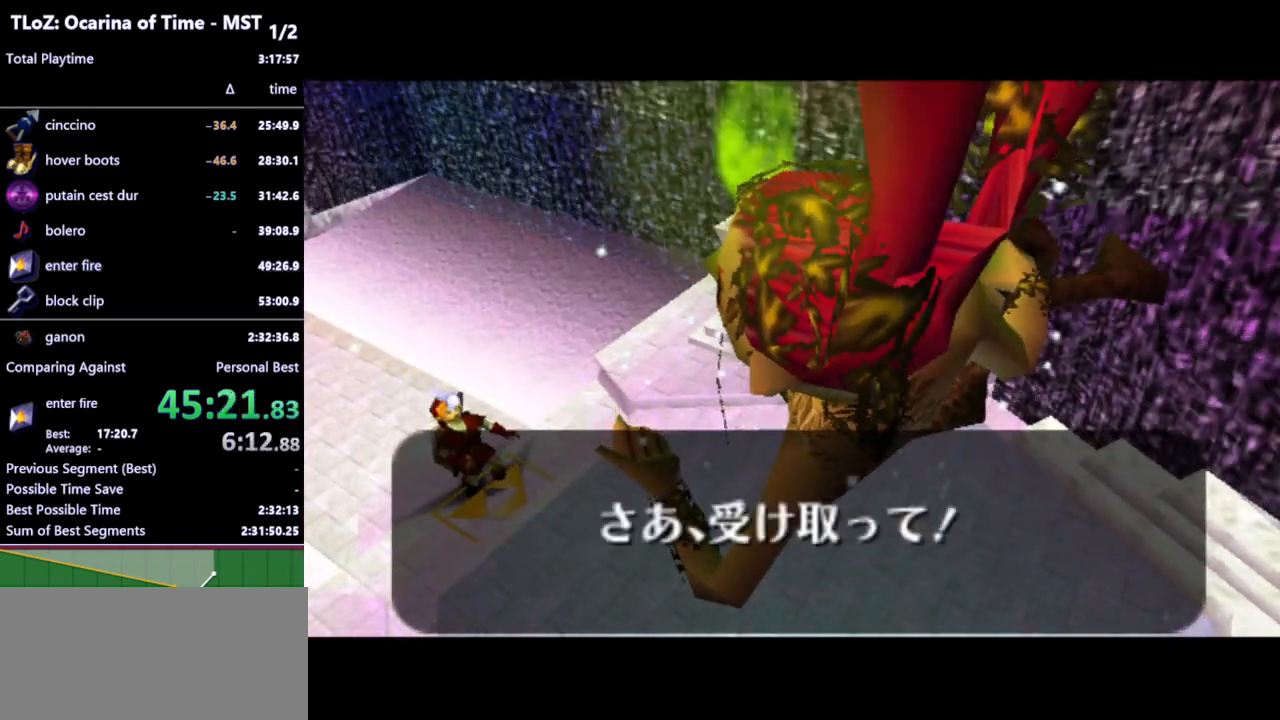
{"buttons": [], "left_stick": "center", "right_stick": "center", "events": [[67, "A", "up"], [67, "B", "up"], [100, "A", "down"], [133, "A", "up"], [133, "B", "down"], [200, "A", "down"], [200, "B", "up"], [233, "A", "up"], [300, "B", "down"], [333, "B", "up"]]}